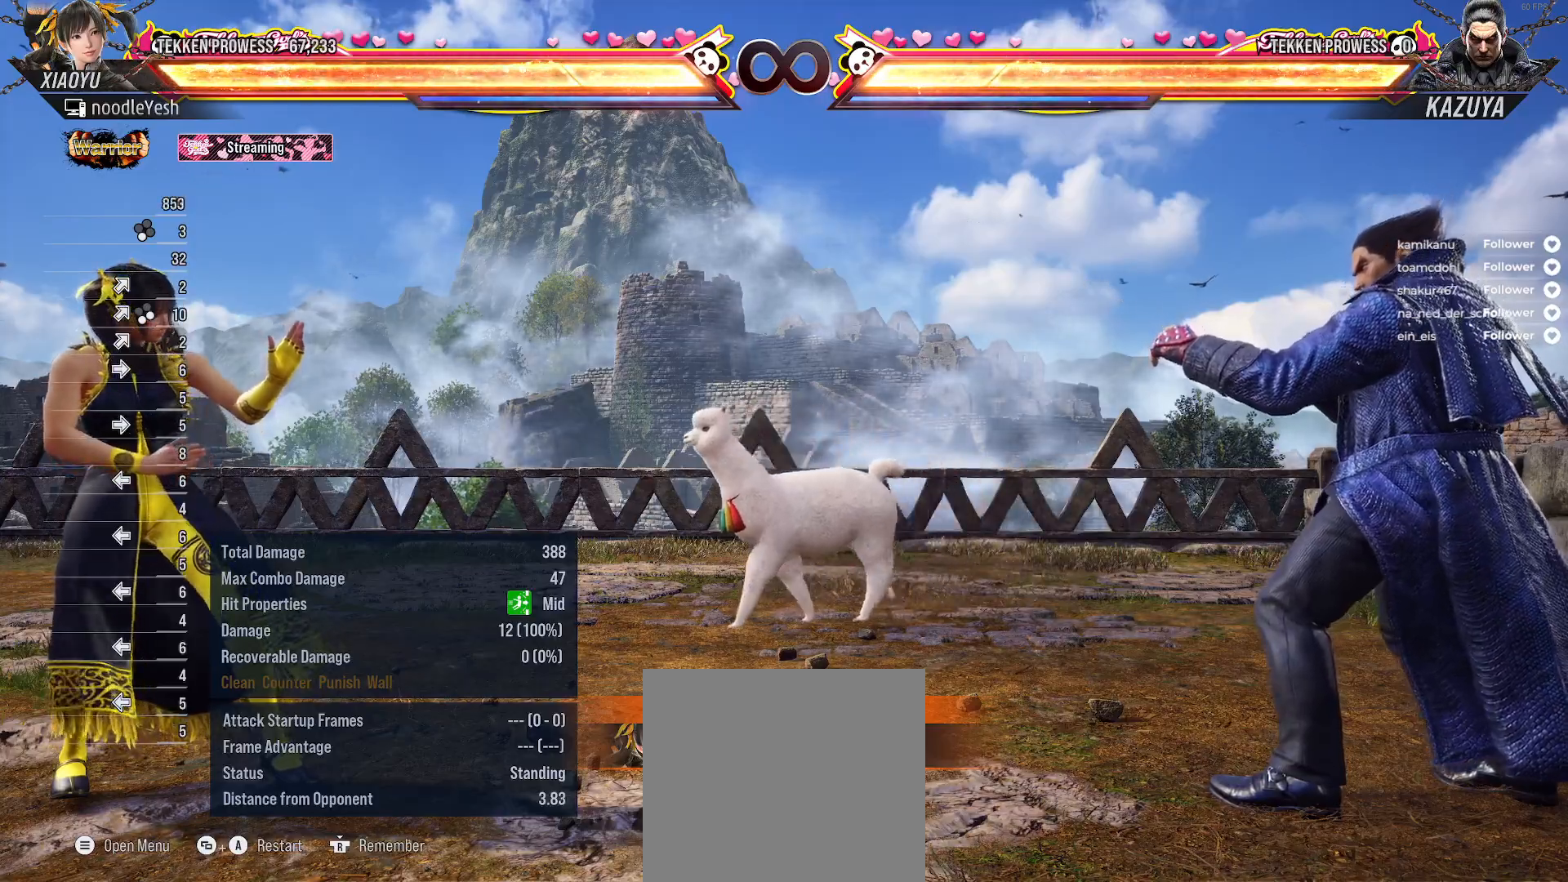
Gameplay with a controller (Xbox layout); each line is a JSON object with the inputs held at the frame after it. "events" lists button and stick changes between this image and that frame as [ms after this image, input, new state], when the widget could be followed in between. Not read: left_stick.
{"buttons": ["DPAD_DOWN", "DPAD_RIGHT"], "right_stick": "center", "events": [[33, "DPAD_RIGHT", "down"], [83, "DPAD_RIGHT", "up"], [167, "DPAD_RIGHT", "down"], [200, "DPAD_RIGHT", "up"], [283, "DPAD_RIGHT", "down"], [417, "DPAD_RIGHT", "up"], [467, "DPAD_DOWN", "down"], [483, "DPAD_RIGHT", "down"]]}
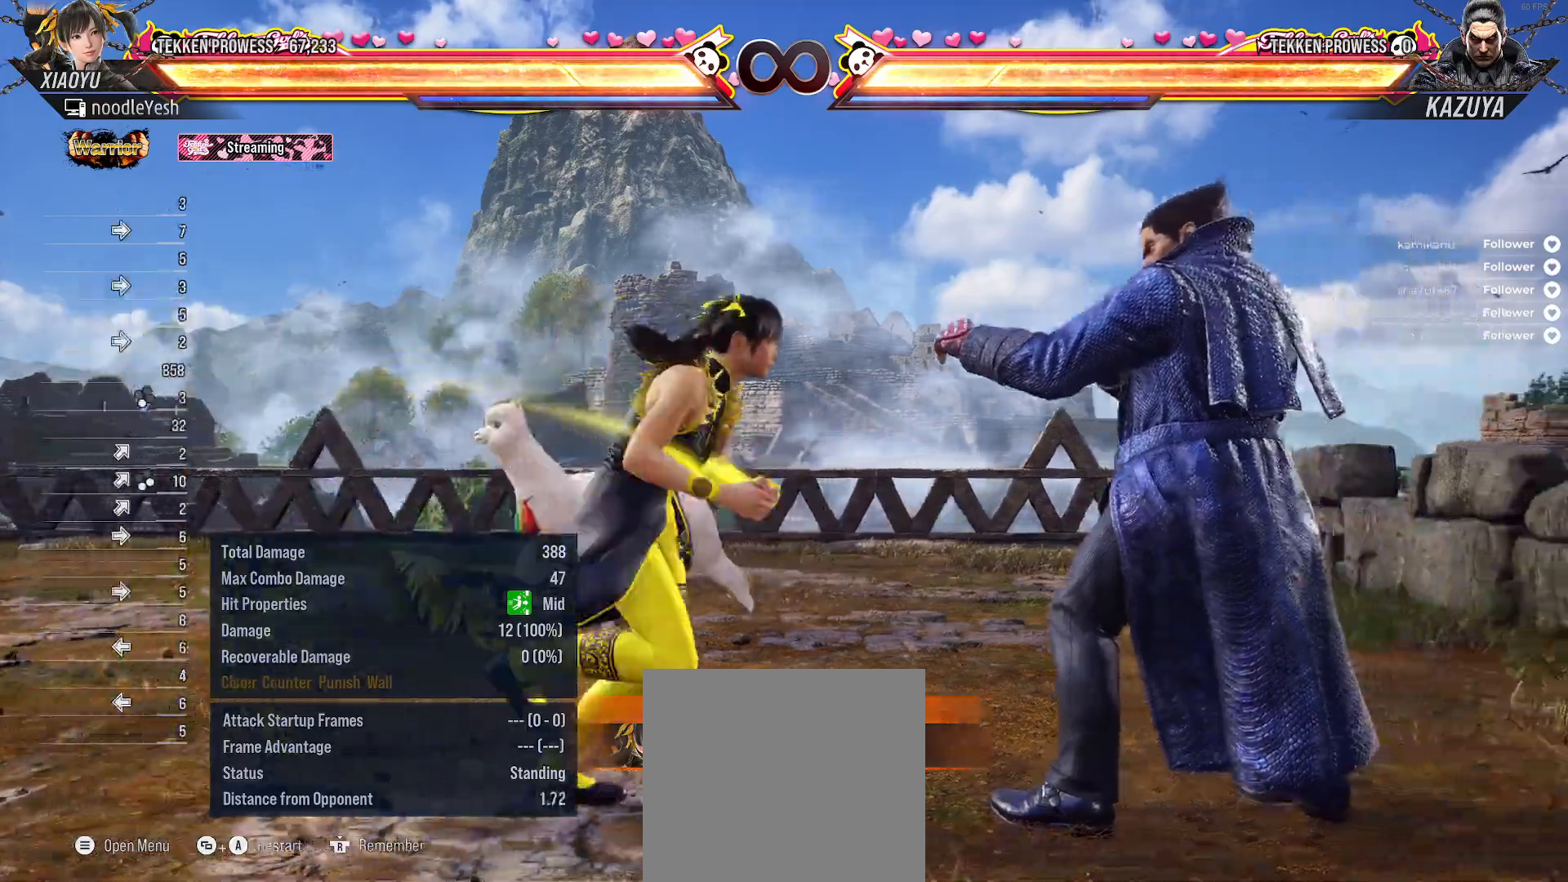
{"buttons": ["DPAD_RIGHT"], "right_stick": "center", "events": [[17, "A", "down"], [117, "A", "up"], [117, "DPAD_DOWN", "up"], [117, "DPAD_RIGHT", "up"], [400, "DPAD_RIGHT", "down"]]}
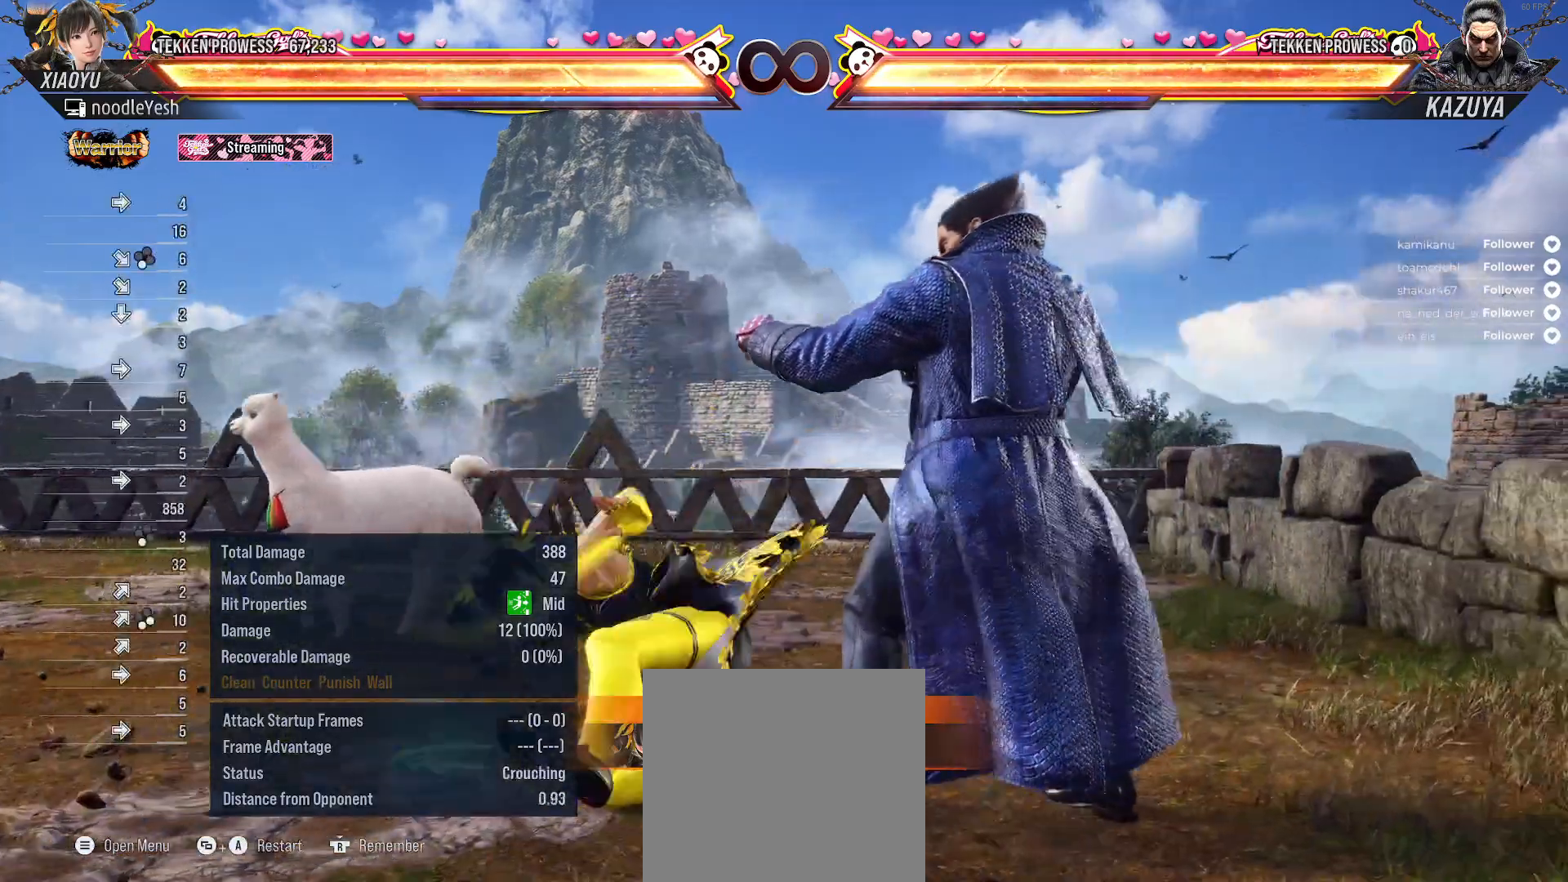
{"buttons": ["DPAD_RIGHT"], "right_stick": "center", "events": [[17, "DPAD_RIGHT", "up"], [117, "DPAD_RIGHT", "down"], [200, "DPAD_RIGHT", "up"], [300, "DPAD_RIGHT", "down"], [367, "DPAD_RIGHT", "up"], [467, "DPAD_RIGHT", "down"]]}
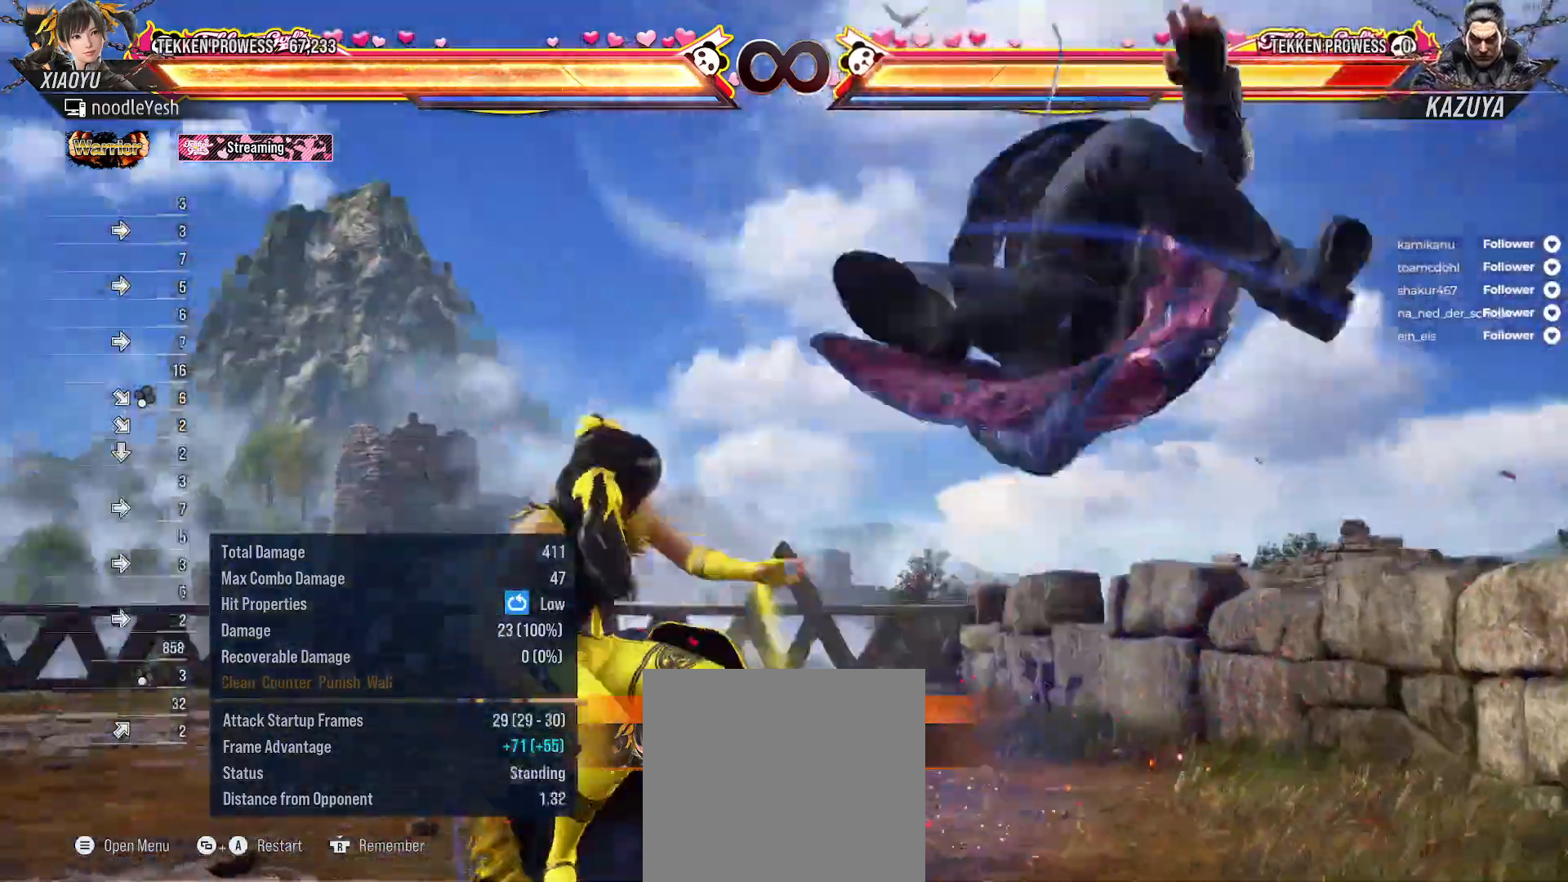
{"buttons": [], "right_stick": "center", "events": [[67, "DPAD_RIGHT", "up"], [133, "DPAD_RIGHT", "down"], [233, "DPAD_RIGHT", "up"], [300, "DPAD_LEFT", "down"], [383, "A", "down"], [467, "A", "up"], [467, "DPAD_LEFT", "up"]]}
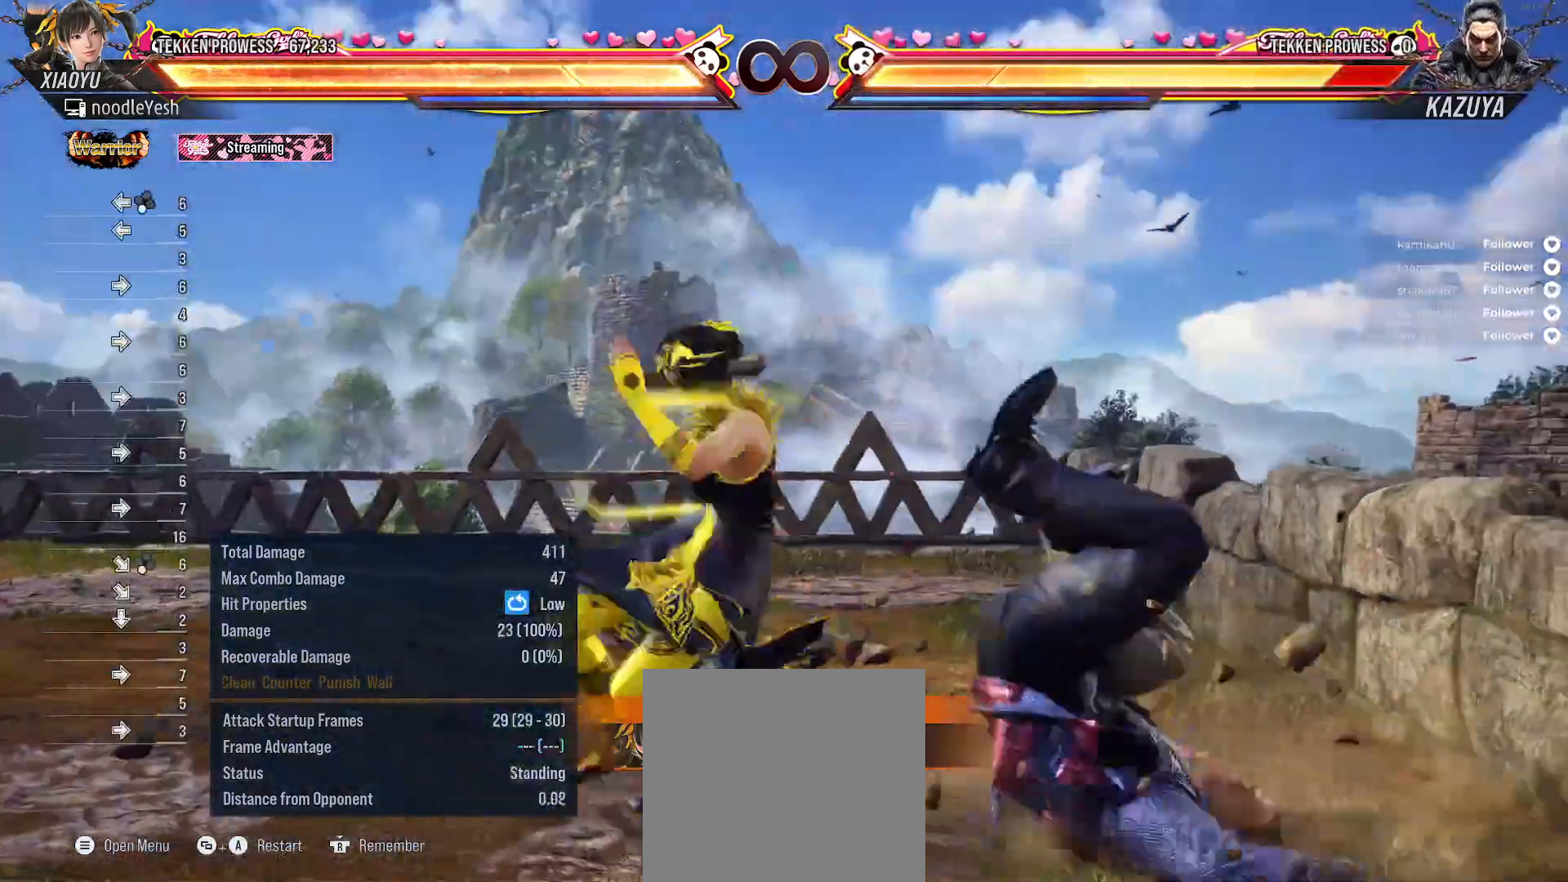
{"buttons": [], "right_stick": "center", "events": [[383, "Y", "down"], [467, "Y", "up"]]}
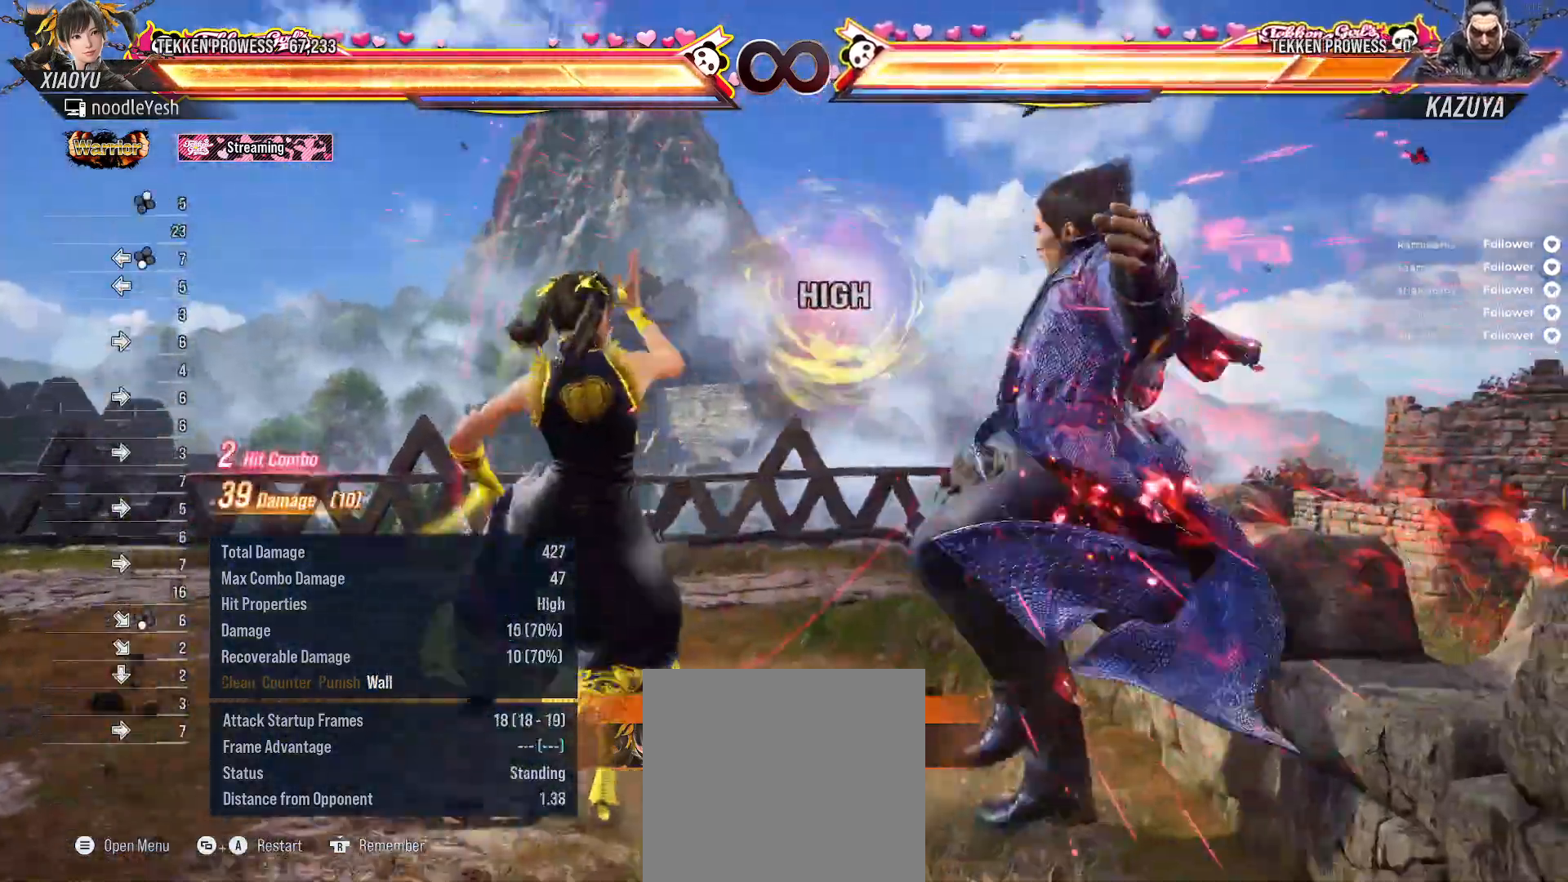
{"buttons": [], "right_stick": "center", "events": [[100, "X", "down"], [133, "X", "up"], [233, "X", "down"], [300, "X", "up"], [417, "X", "down"], [483, "X", "up"]]}
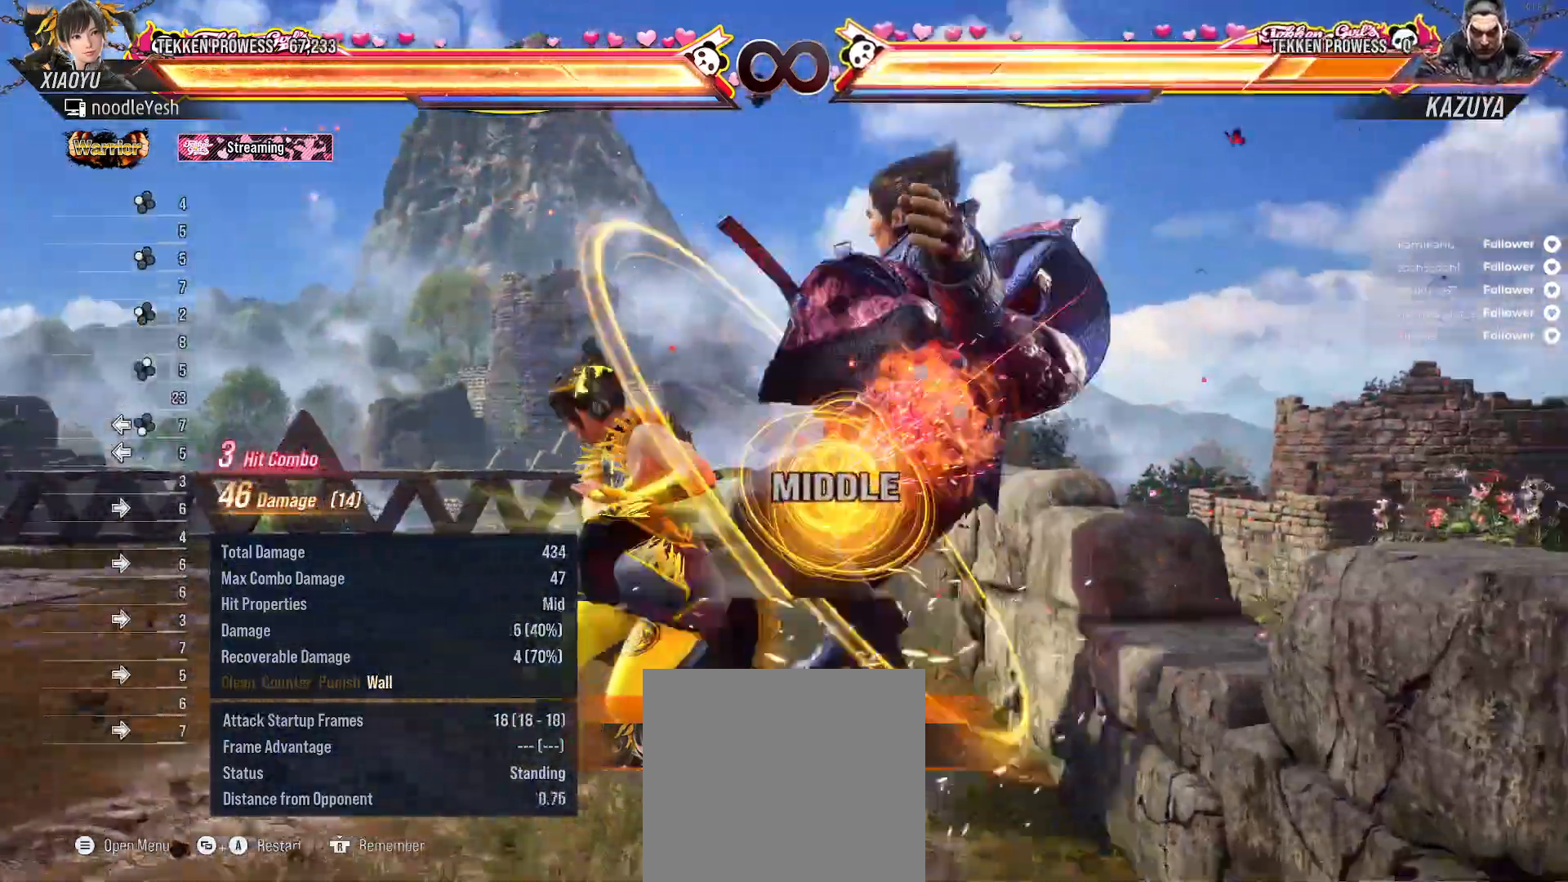
{"buttons": ["DPAD_DOWN", "DPAD_RIGHT"], "right_stick": "center", "events": [[283, "DPAD_DOWN", "down"], [317, "DPAD_RIGHT", "down"], [350, "A", "down"], [483, "A", "up"]]}
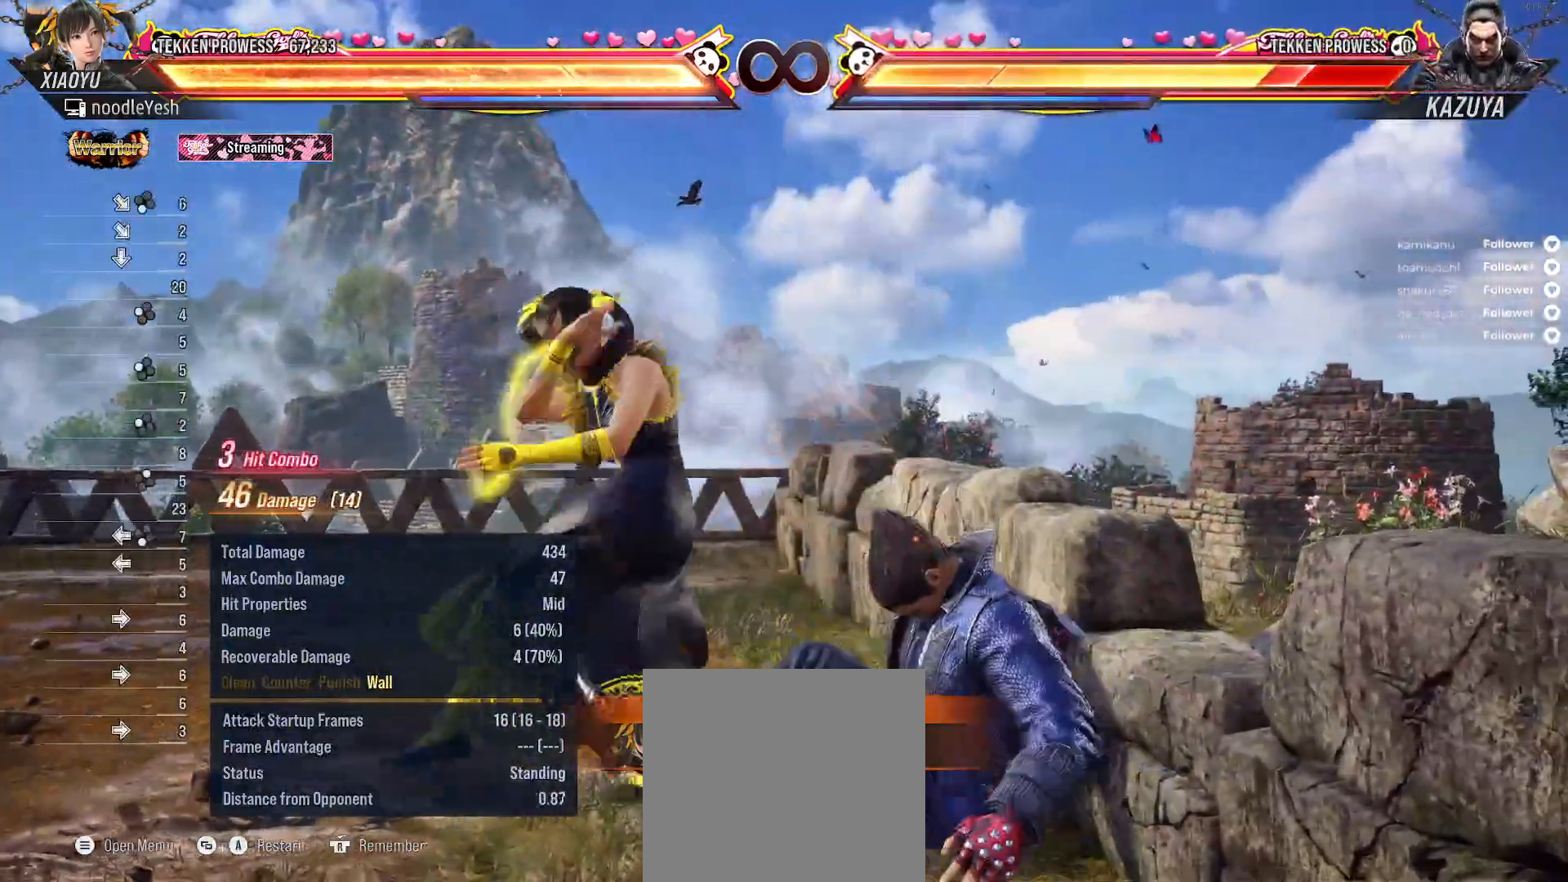
{"buttons": ["SELECT"], "right_stick": "center", "events": [[17, "DPAD_DOWN", "up"], [17, "DPAD_RIGHT", "up"], [483, "SELECT", "down"]]}
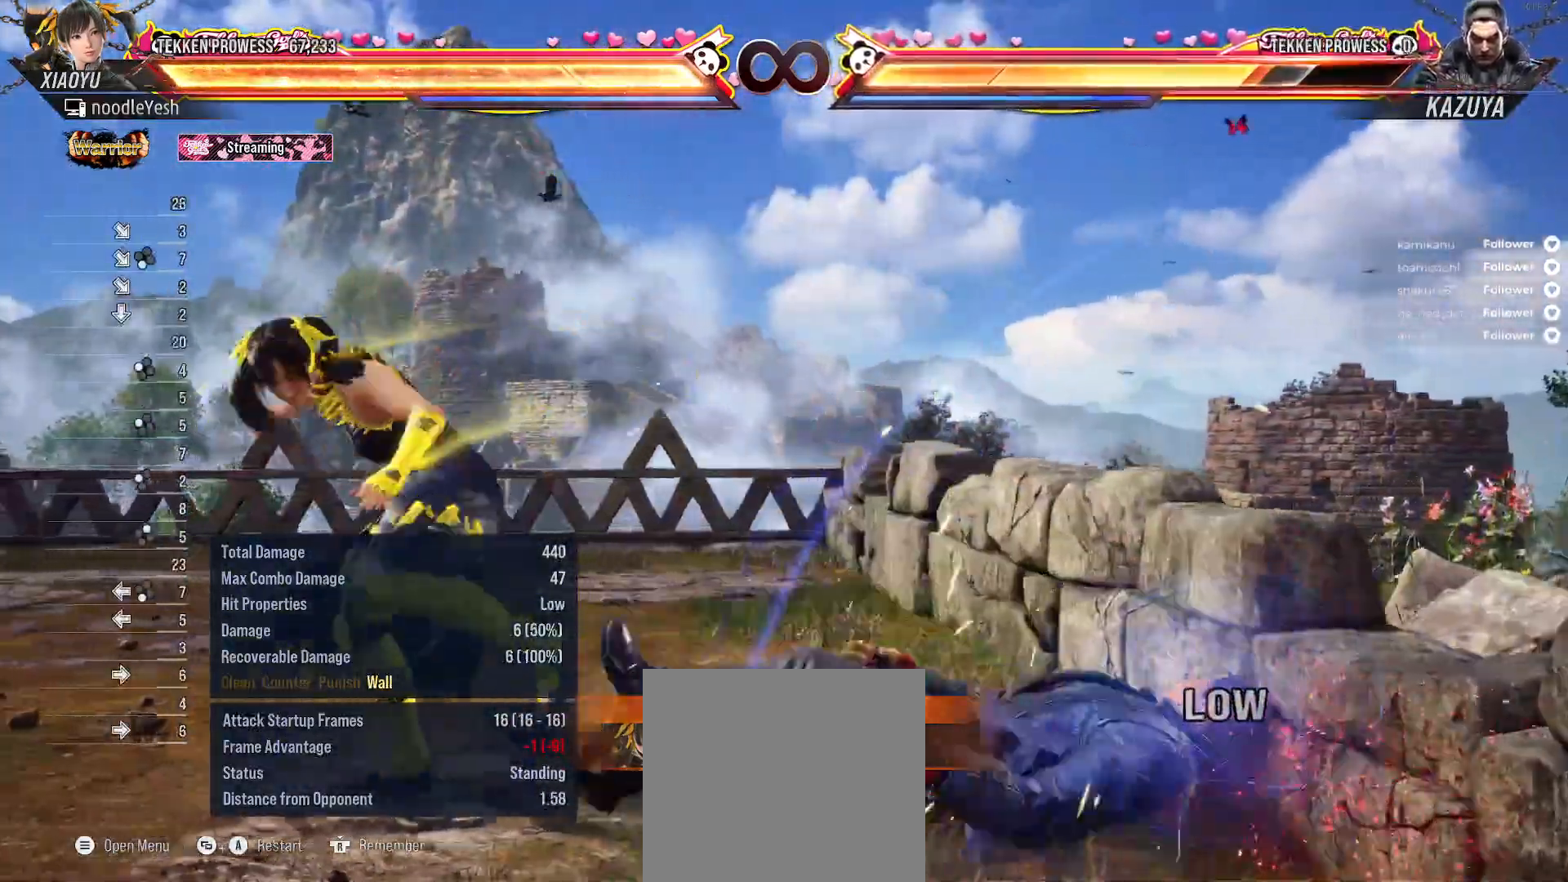
{"buttons": [], "right_stick": "center", "events": [[50, "A", "down"], [167, "A", "up"], [200, "SELECT", "up"]]}
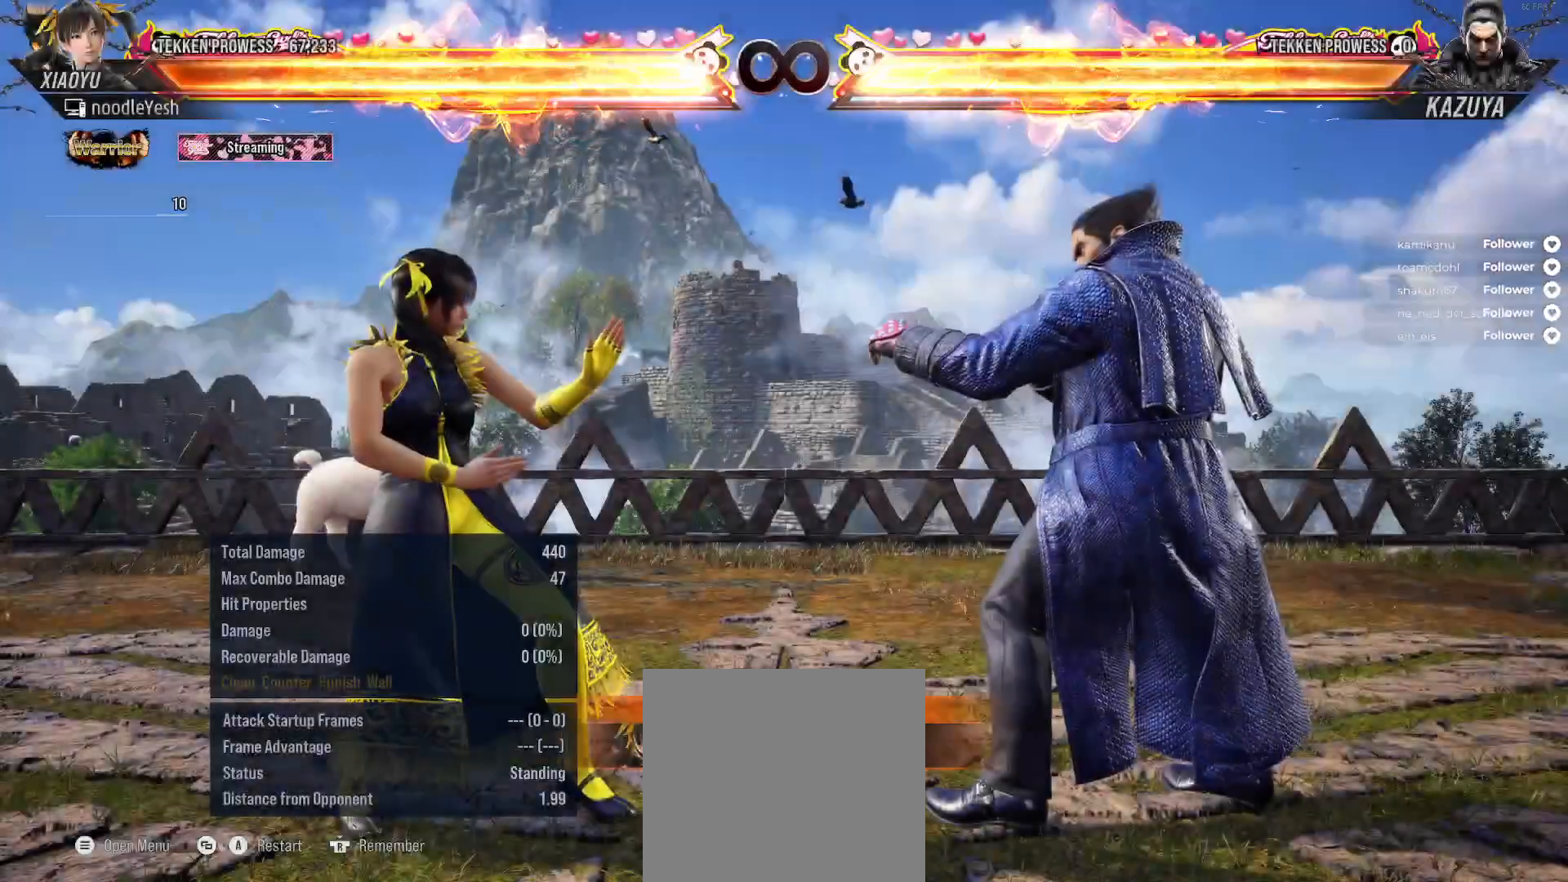
{"buttons": ["DPAD_UP", "DPAD_RIGHT"], "right_stick": "center", "events": [[167, "DPAD_RIGHT", "down"], [267, "DPAD_RIGHT", "up"], [333, "DPAD_RIGHT", "down"], [333, "DPAD_UP", "down"], [367, "A", "down"], [467, "A", "up"]]}
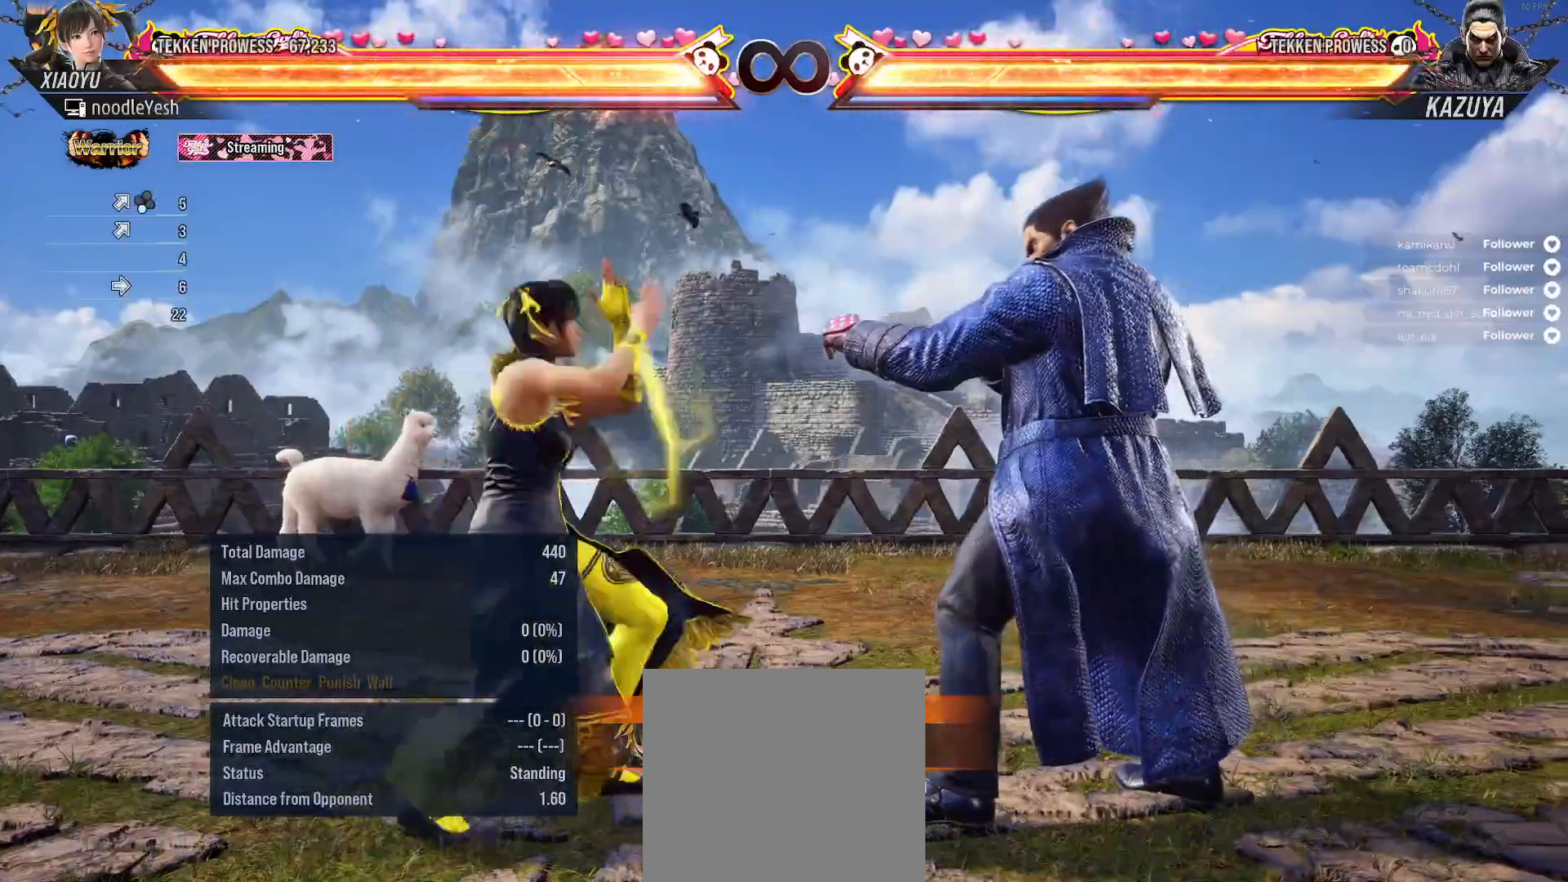
{"buttons": ["DPAD_RIGHT"], "right_stick": "center", "events": [[17, "DPAD_RIGHT", "up"], [17, "DPAD_UP", "up"], [450, "DPAD_RIGHT", "down"]]}
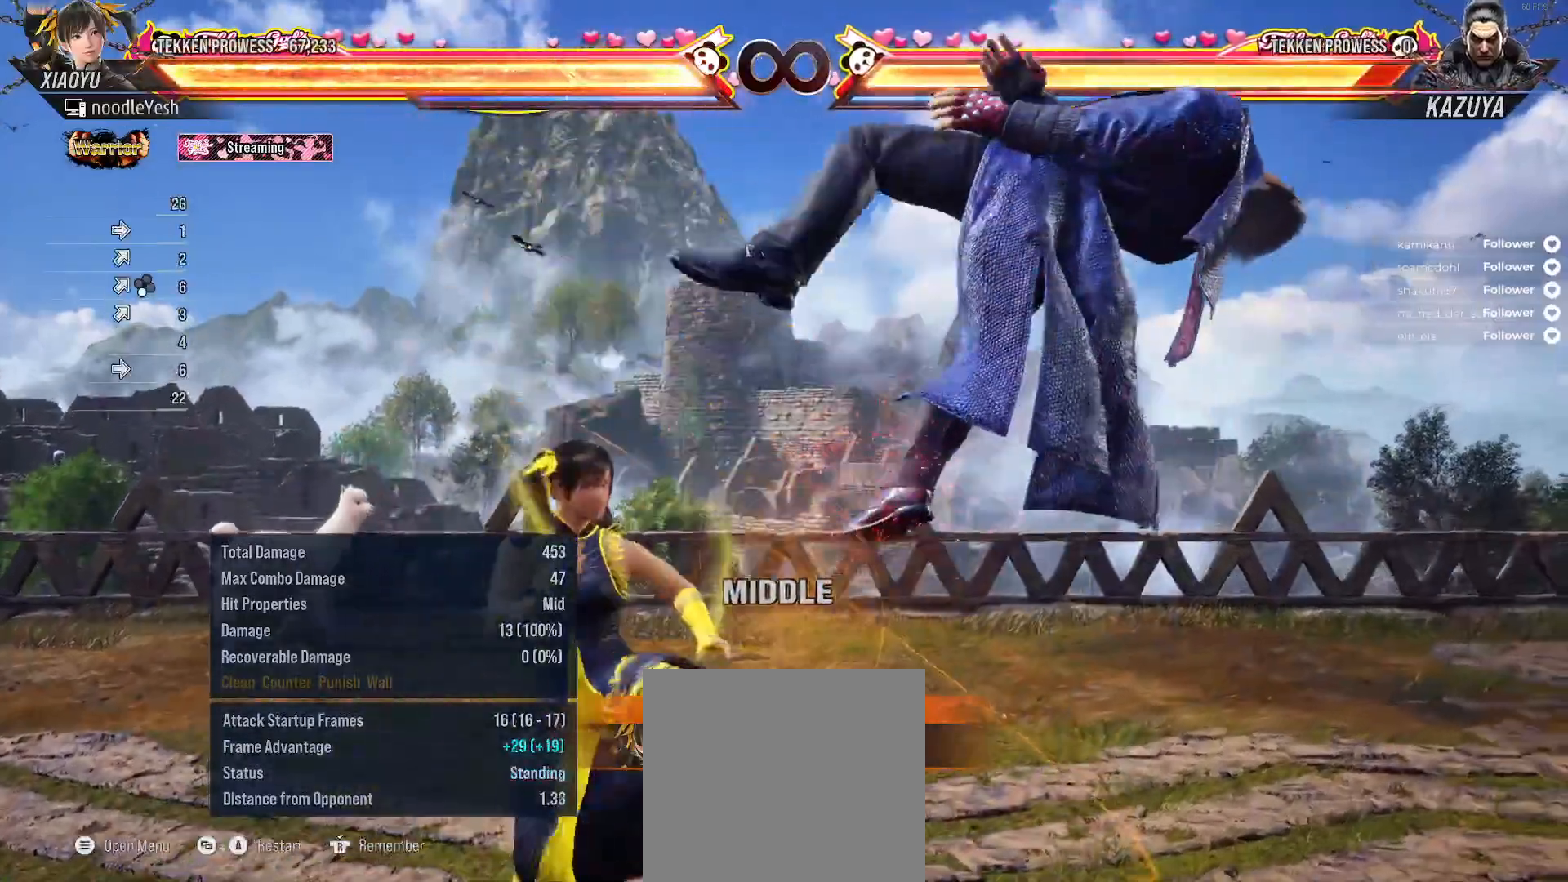
{"buttons": [], "right_stick": "center", "events": [[33, "DPAD_RIGHT", "up"], [133, "DPAD_RIGHT", "down"], [200, "A", "down"], [200, "DPAD_DOWN", "down"], [300, "A", "up"], [367, "DPAD_DOWN", "up"], [367, "DPAD_RIGHT", "up"]]}
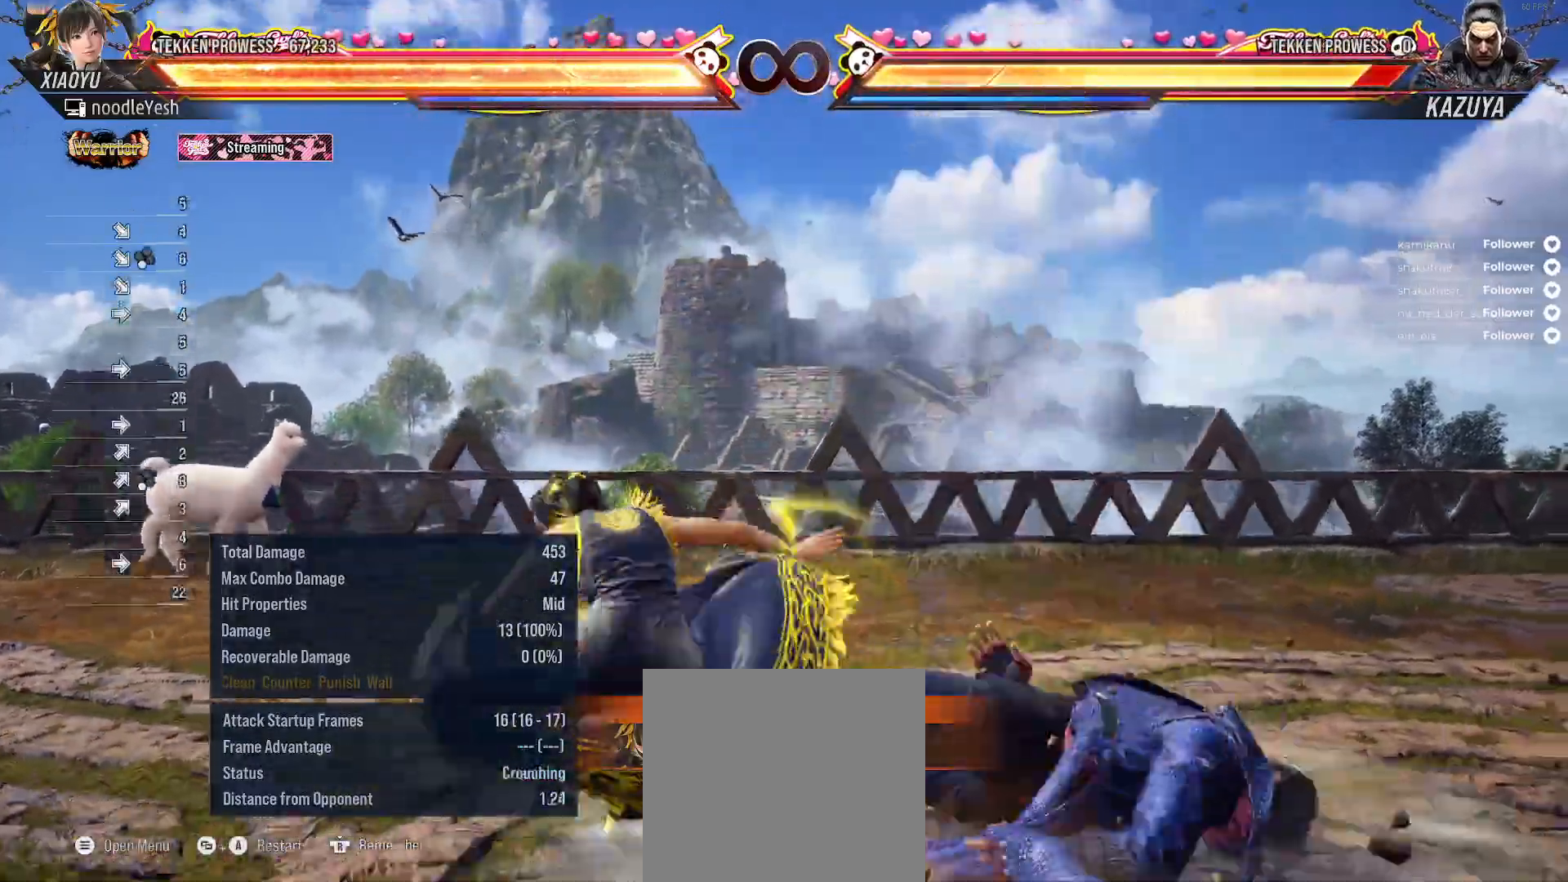
{"buttons": ["DPAD_RIGHT"], "right_stick": "center", "events": [[267, "DPAD_RIGHT", "down"], [350, "DPAD_RIGHT", "up"], [467, "DPAD_RIGHT", "down"]]}
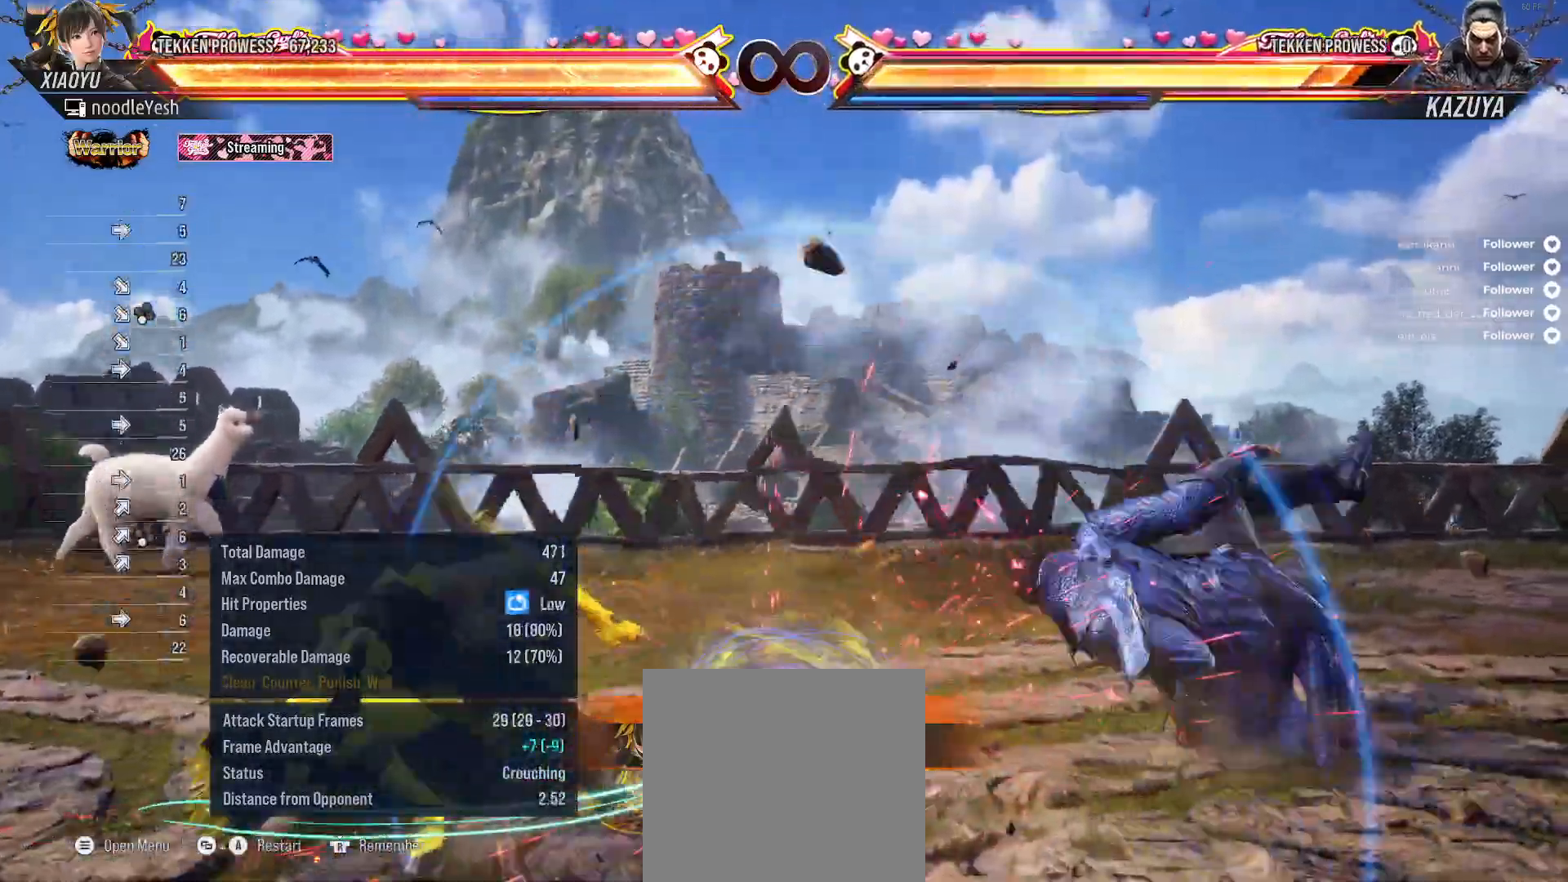
{"buttons": ["DPAD_RIGHT"], "right_stick": "center", "events": [[33, "DPAD_RIGHT", "up"], [133, "DPAD_RIGHT", "down"], [200, "DPAD_RIGHT", "up"], [300, "DPAD_RIGHT", "down"], [400, "DPAD_RIGHT", "up"], [433, "DPAD_RIGHT", "down"]]}
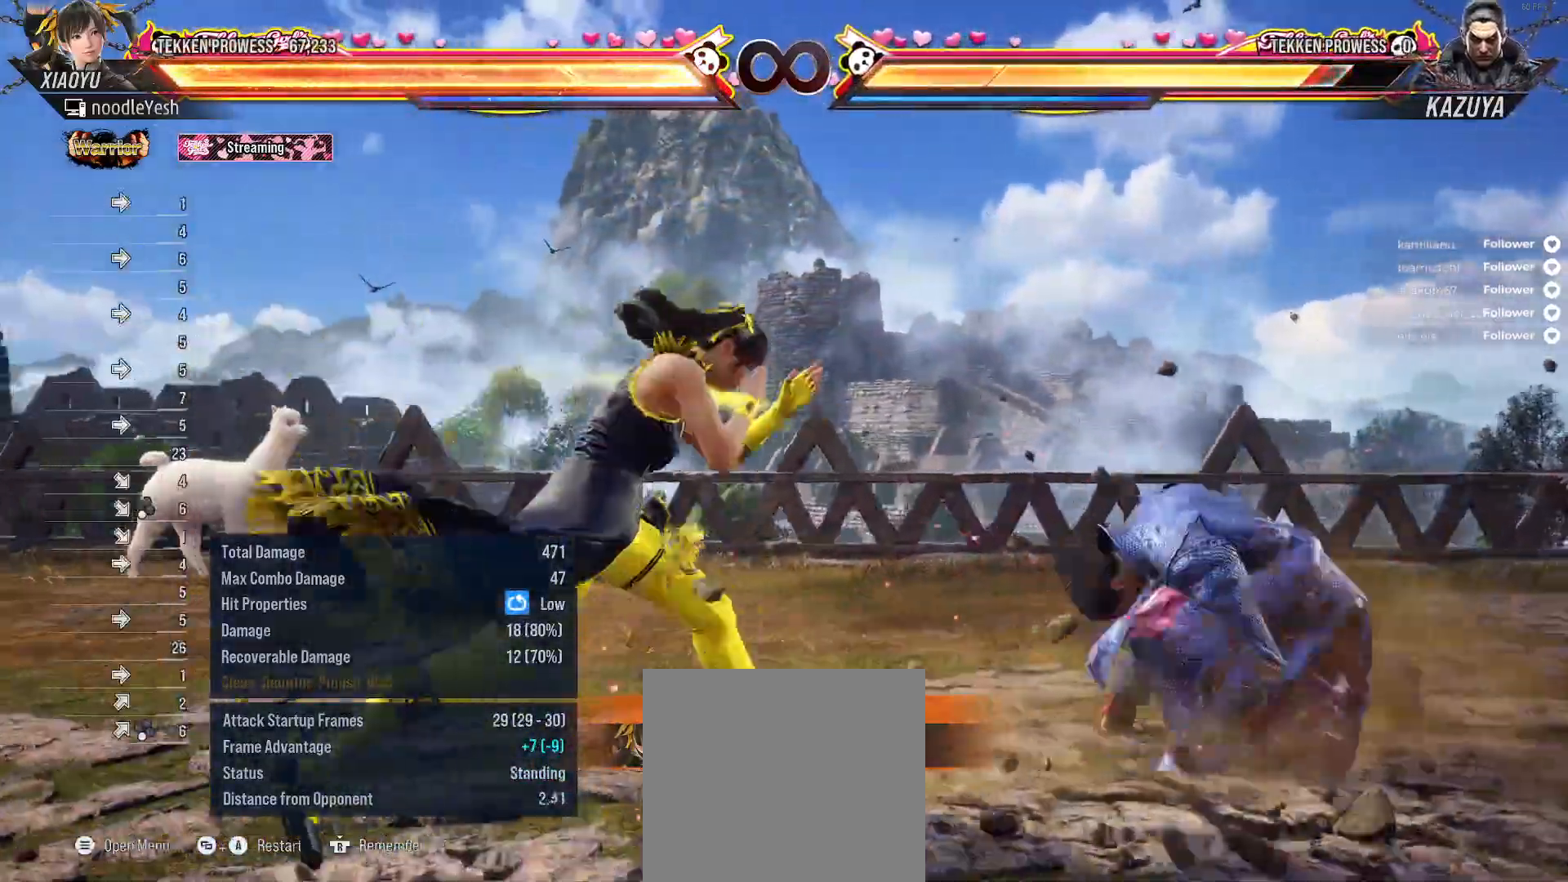
{"buttons": [], "right_stick": "center", "events": [[100, "DPAD_RIGHT", "up"], [133, "DPAD_LEFT", "down"], [183, "A", "down"], [267, "A", "up"], [317, "DPAD_LEFT", "up"]]}
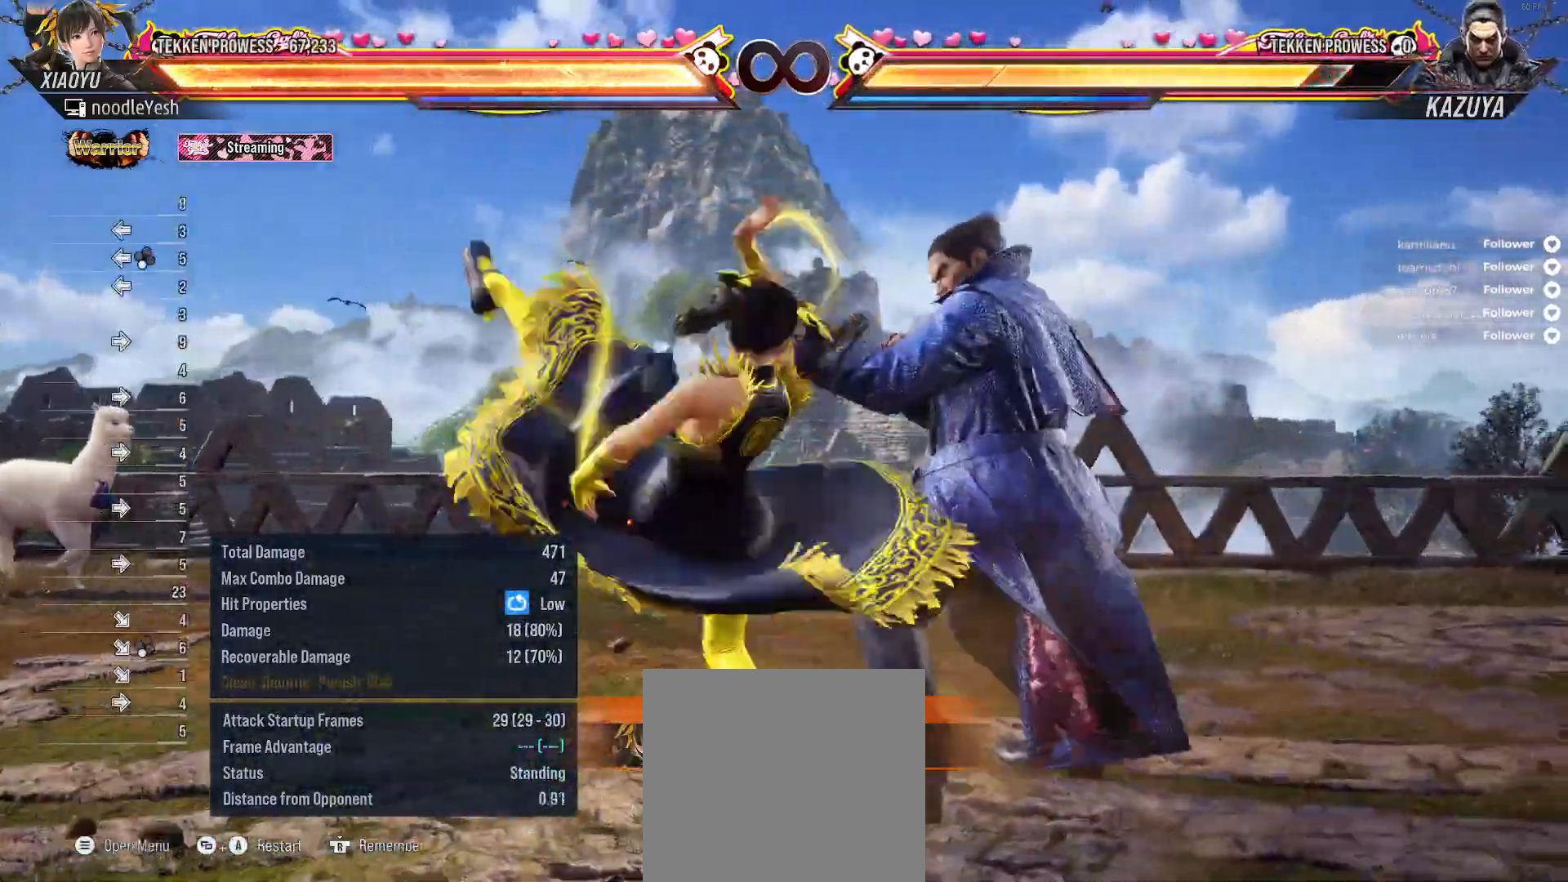
{"buttons": ["B", "DPAD_RIGHT"], "right_stick": "center", "events": [[450, "DPAD_RIGHT", "down"], [500, "B", "down"]]}
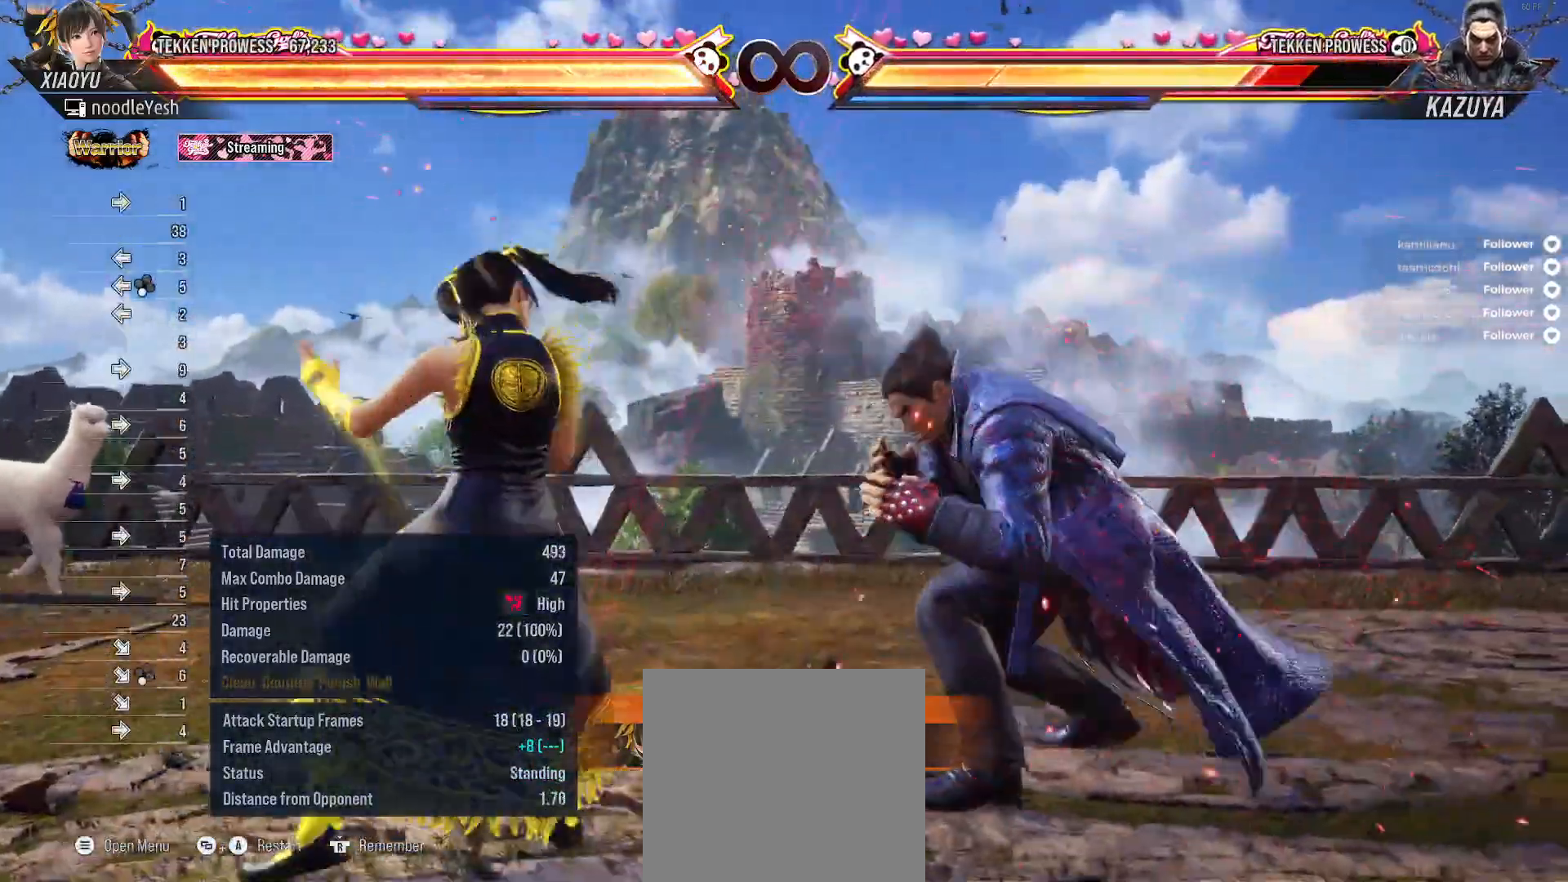
{"buttons": [], "right_stick": "center", "events": [[17, "DPAD_RIGHT", "up"], [67, "B", "up"], [133, "B", "down"], [200, "B", "up"], [267, "B", "down"], [367, "B", "up"]]}